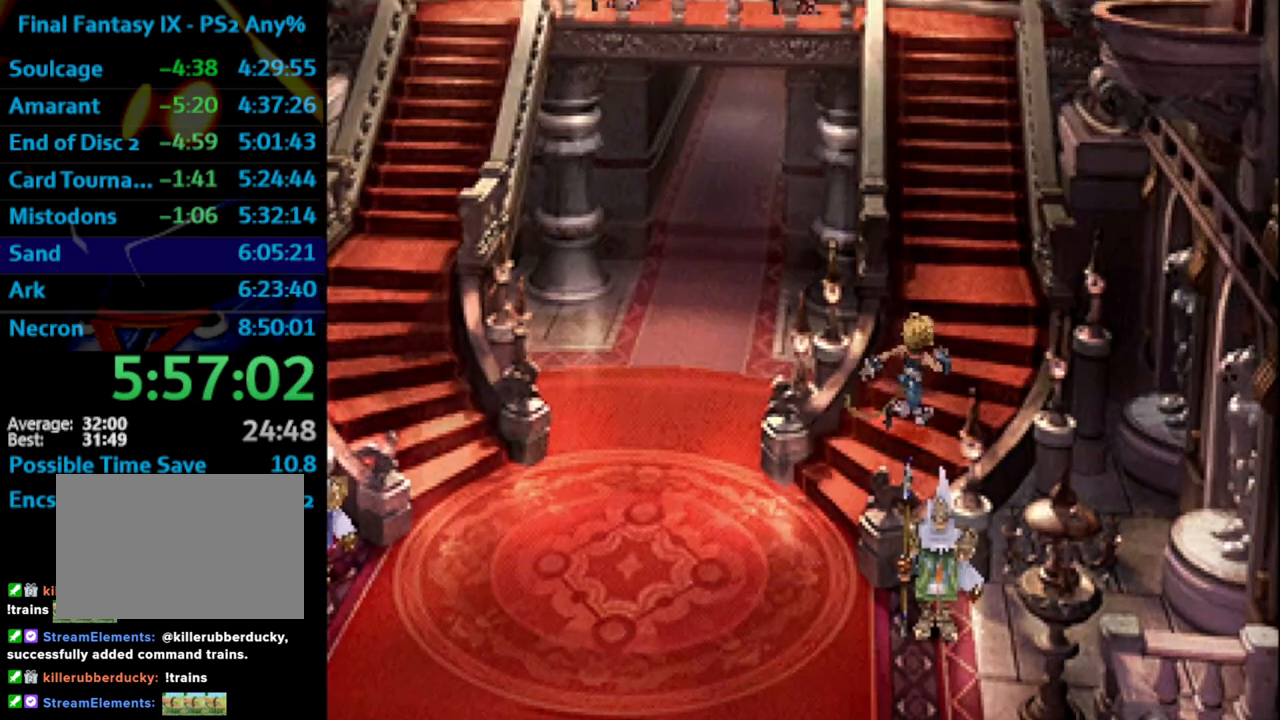
Gameplay with a controller (PlayStation layout); each line is a JSON object with the inputs held at the frame after it. "events" lists button and stick changes between this image and that frame as [ms after this image, input, new state], when the widget could be followed in between. Not read: L3 R3.
{"buttons": ["DPAD_UP"], "left_stick": "center", "right_stick": "center", "events": [[150, "DPAD_RIGHT", "up"]]}
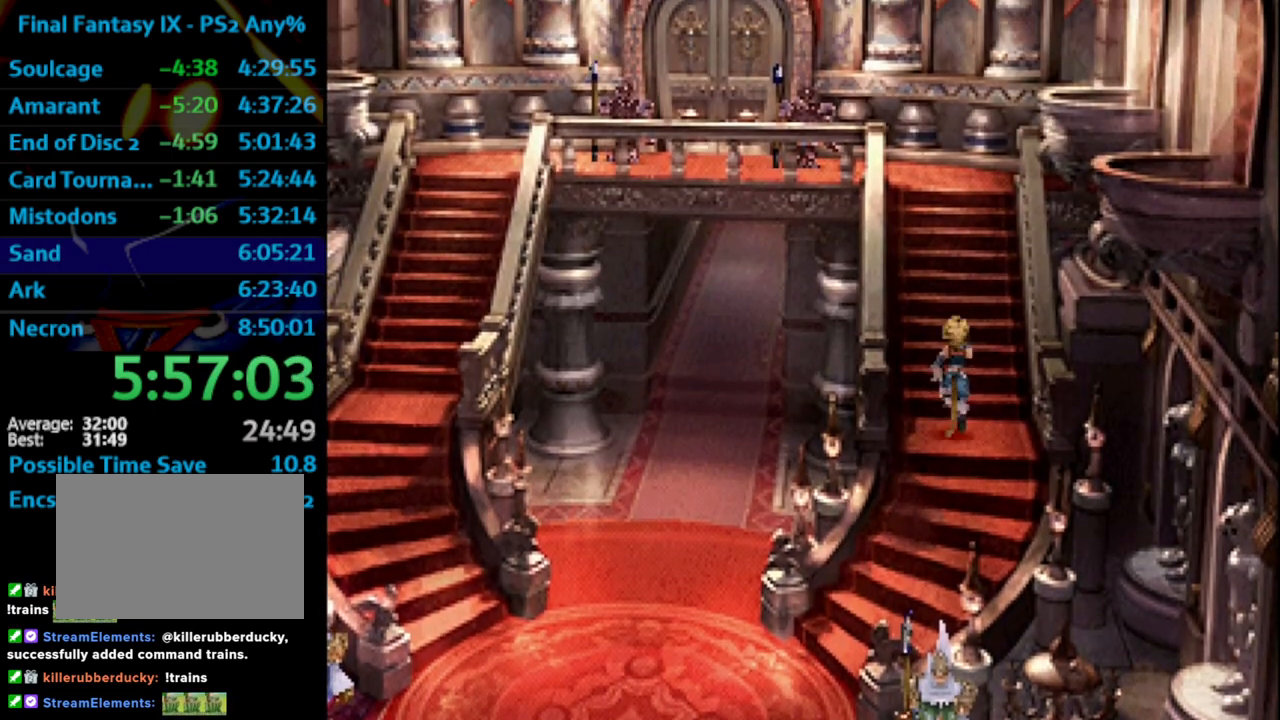
{"buttons": ["DPAD_UP"], "left_stick": "center", "right_stick": "center", "events": []}
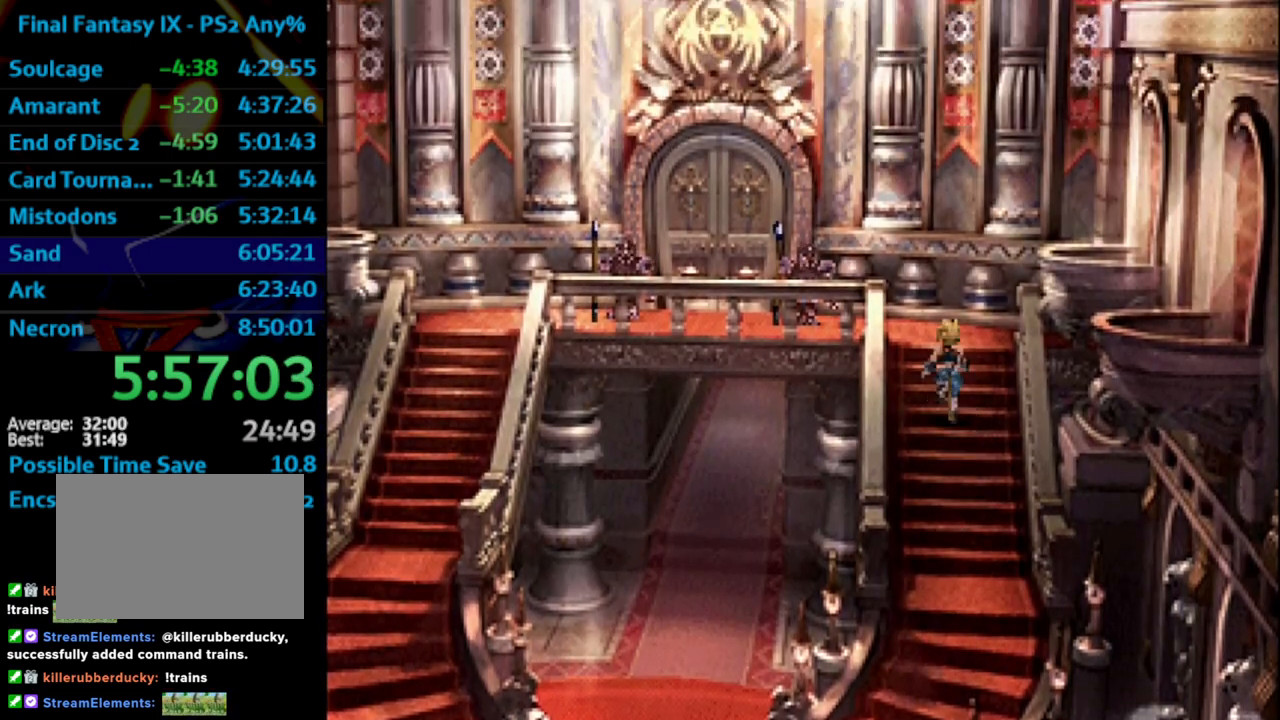
{"buttons": ["SQUARE", "DPAD_LEFT"], "left_stick": "center", "right_stick": "center", "events": [[300, "DPAD_LEFT", "down"], [367, "DPAD_UP", "up"], [400, "CROSS", "down"], [450, "CROSS", "up"], [483, "SQUARE", "down"]]}
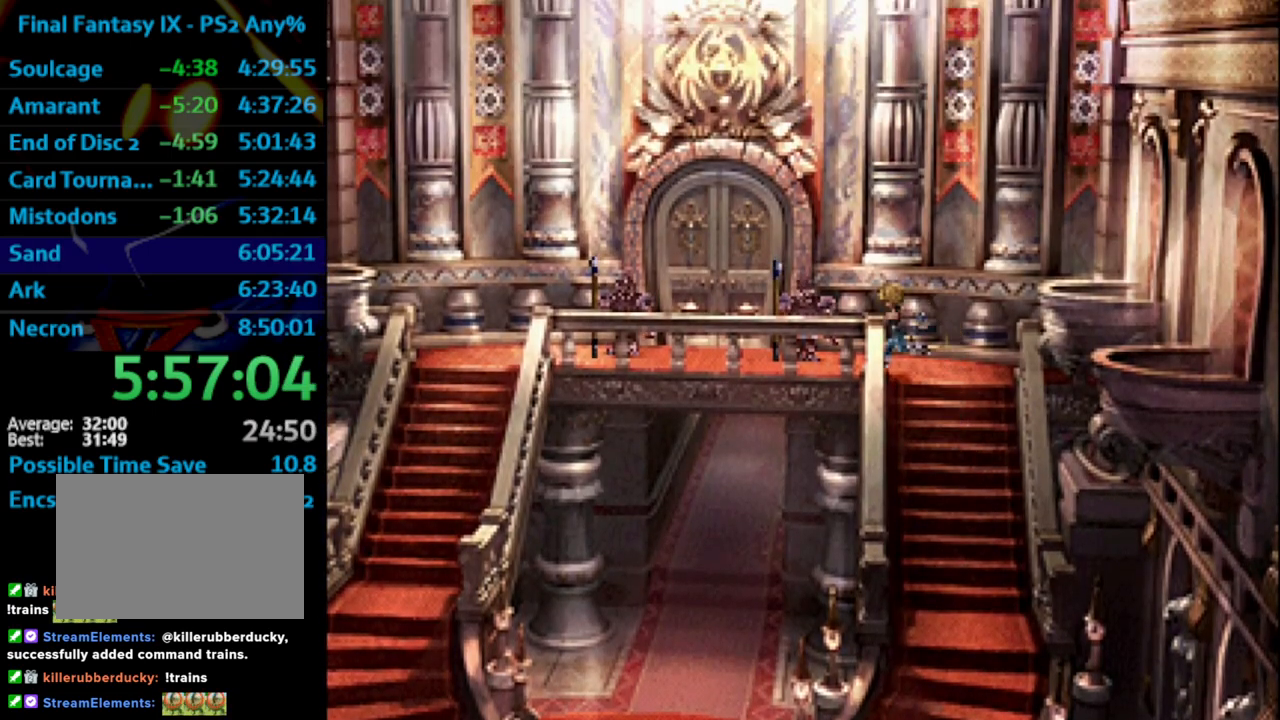
{"buttons": ["DPAD_LEFT"], "left_stick": "center", "right_stick": "center", "events": [[50, "CROSS", "down"], [50, "SQUARE", "up"], [117, "SQUARE", "down"], [133, "SQUARE", "up"], [167, "CROSS", "up"], [267, "CROSS", "down"], [283, "CROSS", "up"], [333, "SQUARE", "down"], [350, "CROSS", "down"], [367, "SQUARE", "up"], [383, "CROSS", "up"], [450, "CROSS", "down"], [500, "CROSS", "up"]]}
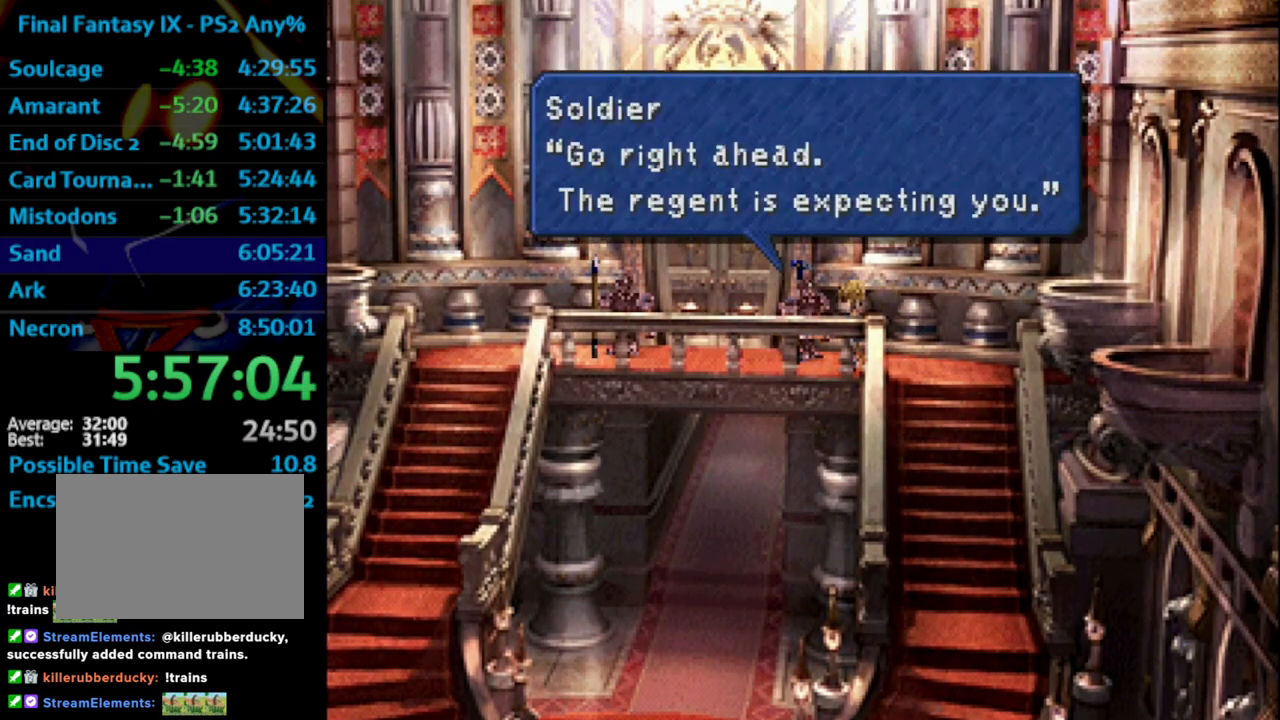
{"buttons": ["L1", "DPAD_UP"], "left_stick": "center", "right_stick": "center", "events": [[17, "SQUARE", "down"], [50, "CROSS", "down"], [83, "CROSS", "up"], [100, "CROSS", "down"], [250, "SQUARE", "up"], [283, "CROSS", "up"], [300, "DPAD_UP", "down"], [400, "L1", "down"], [500, "DPAD_LEFT", "up"]]}
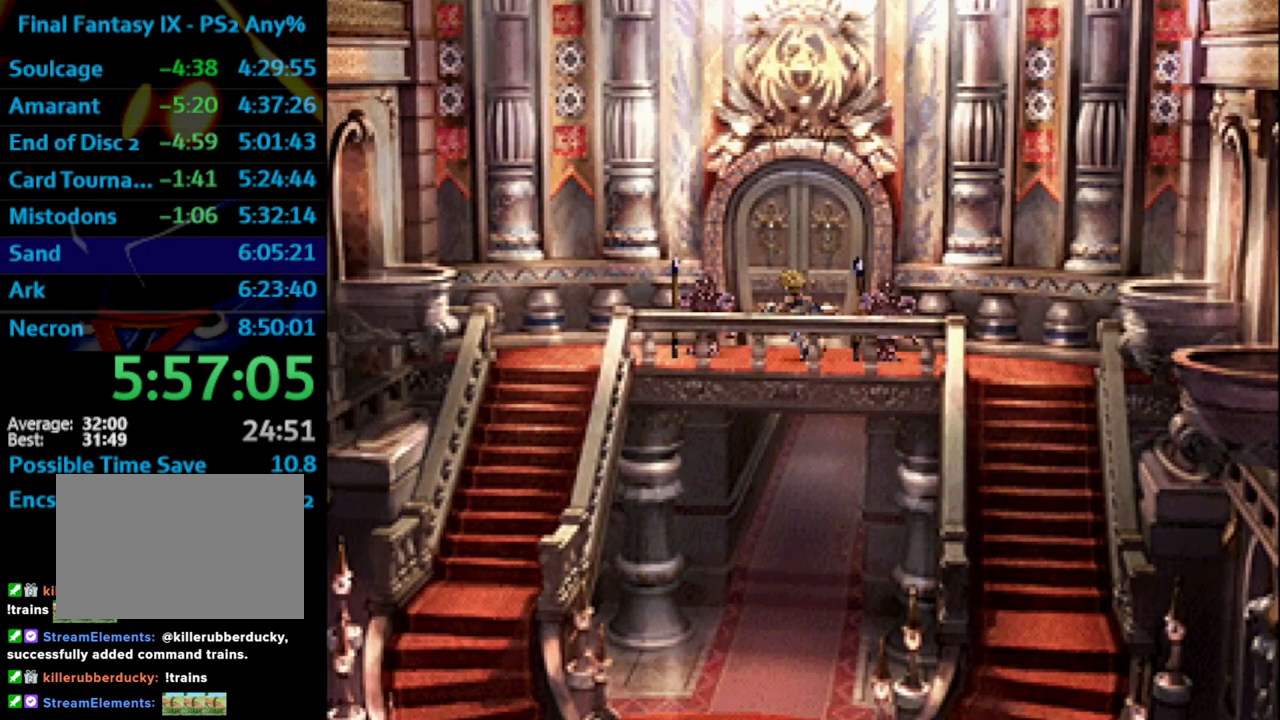
{"buttons": ["DPAD_UP"], "left_stick": "center", "right_stick": "center", "events": [[17, "L1", "up"], [83, "L1", "down"], [133, "L1", "up"]]}
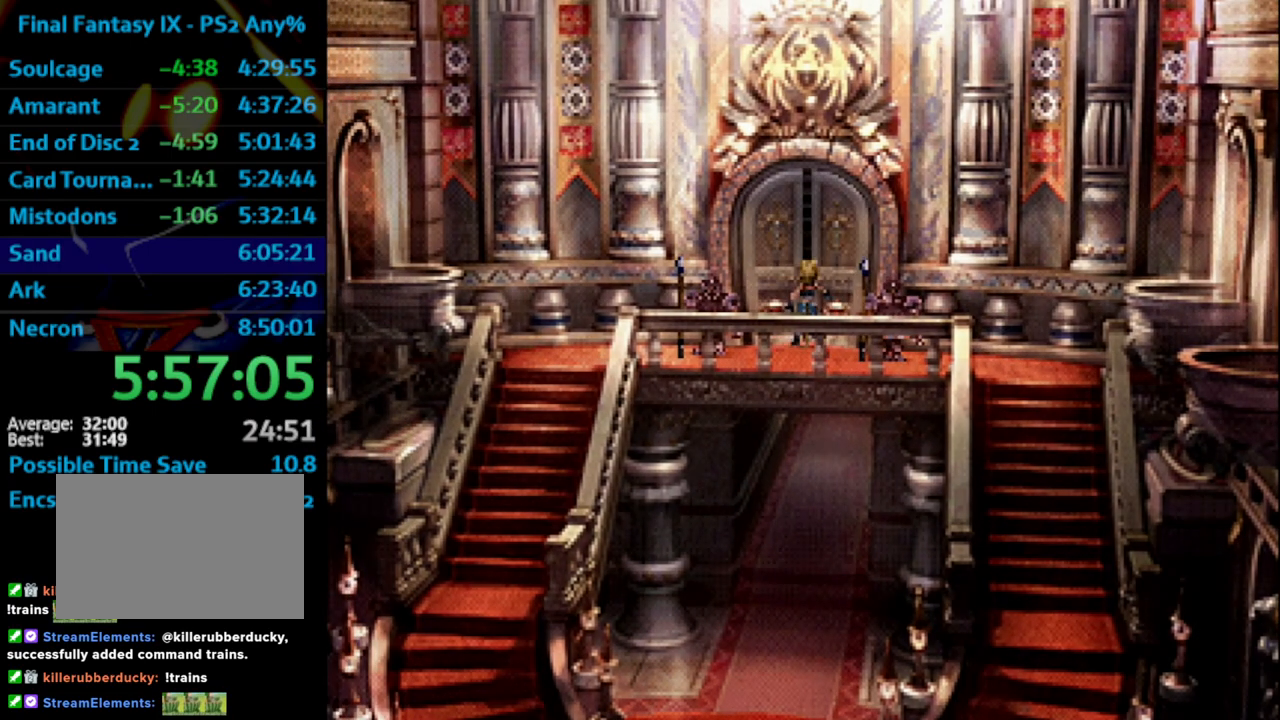
{"buttons": ["DPAD_UP"], "left_stick": "center", "right_stick": "center", "events": []}
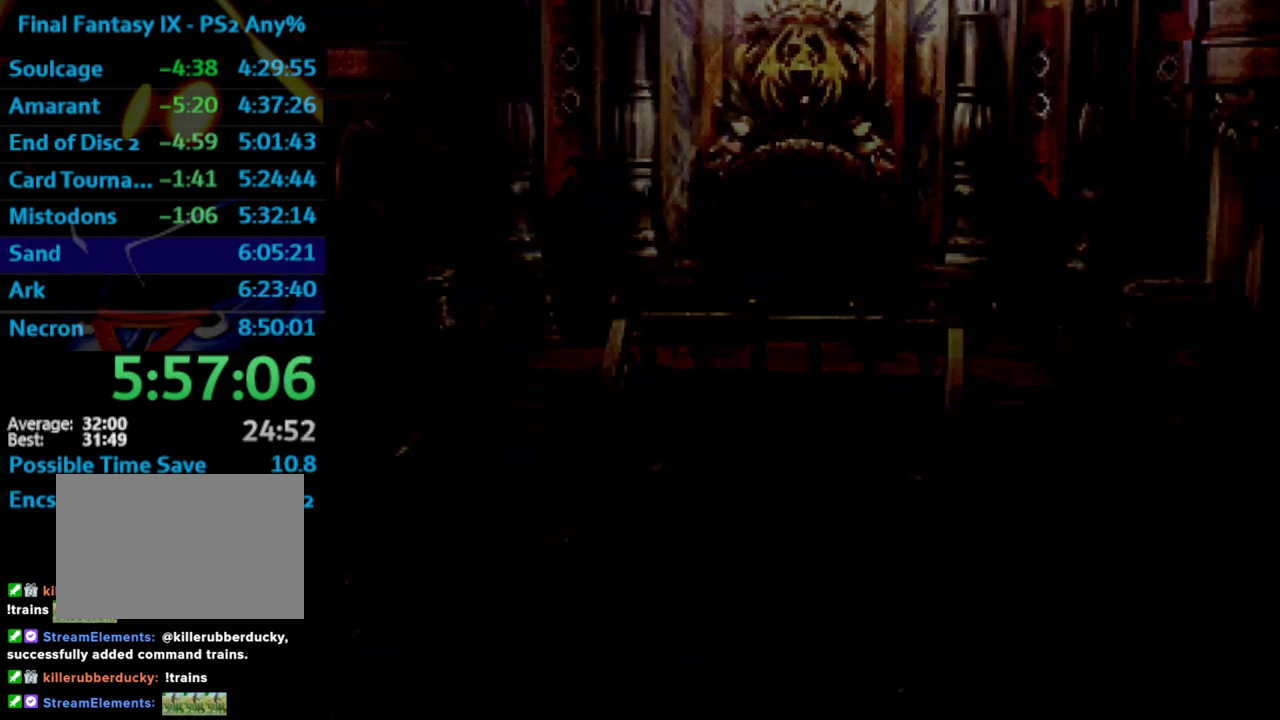
{"buttons": ["DPAD_UP"], "left_stick": "center", "right_stick": "center", "events": [[117, "L2", "down"], [367, "L2", "up"]]}
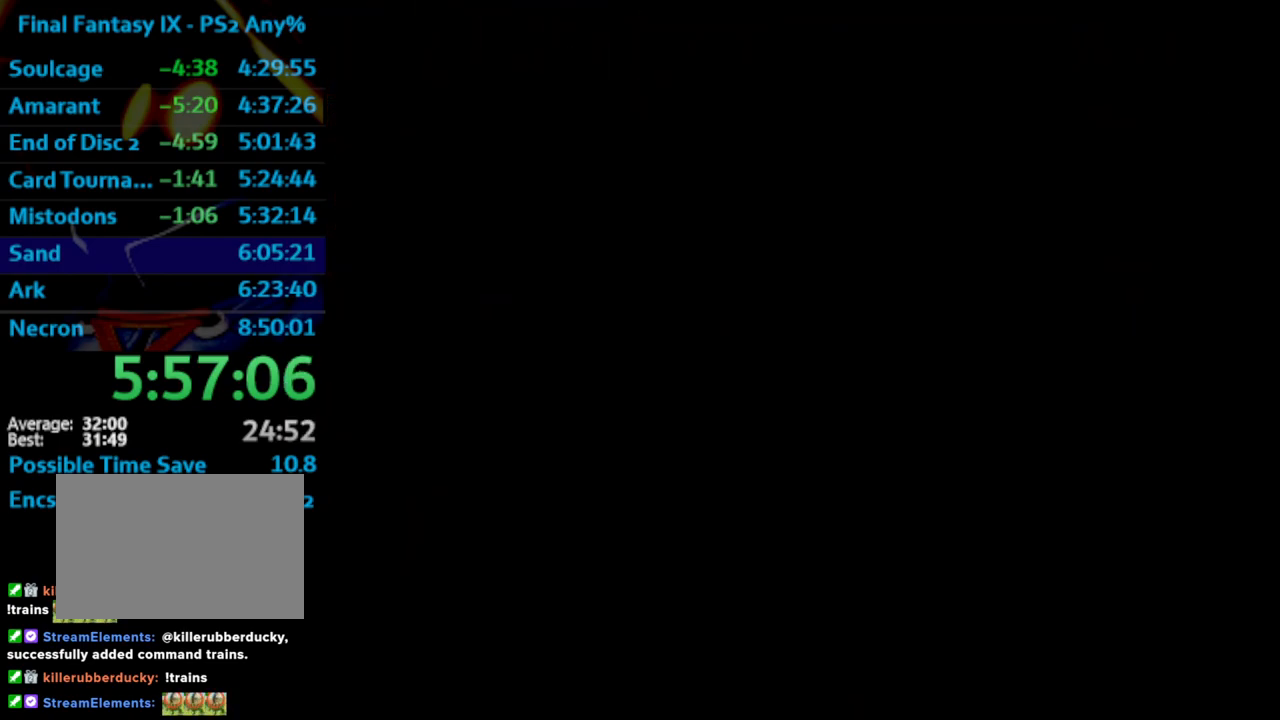
{"buttons": ["DPAD_UP"], "left_stick": "center", "right_stick": "center", "events": [[183, "DPAD_UP", "up"], [233, "DPAD_UP", "down"], [367, "right_stick", "up-left"], [483, "right_stick", "center"]]}
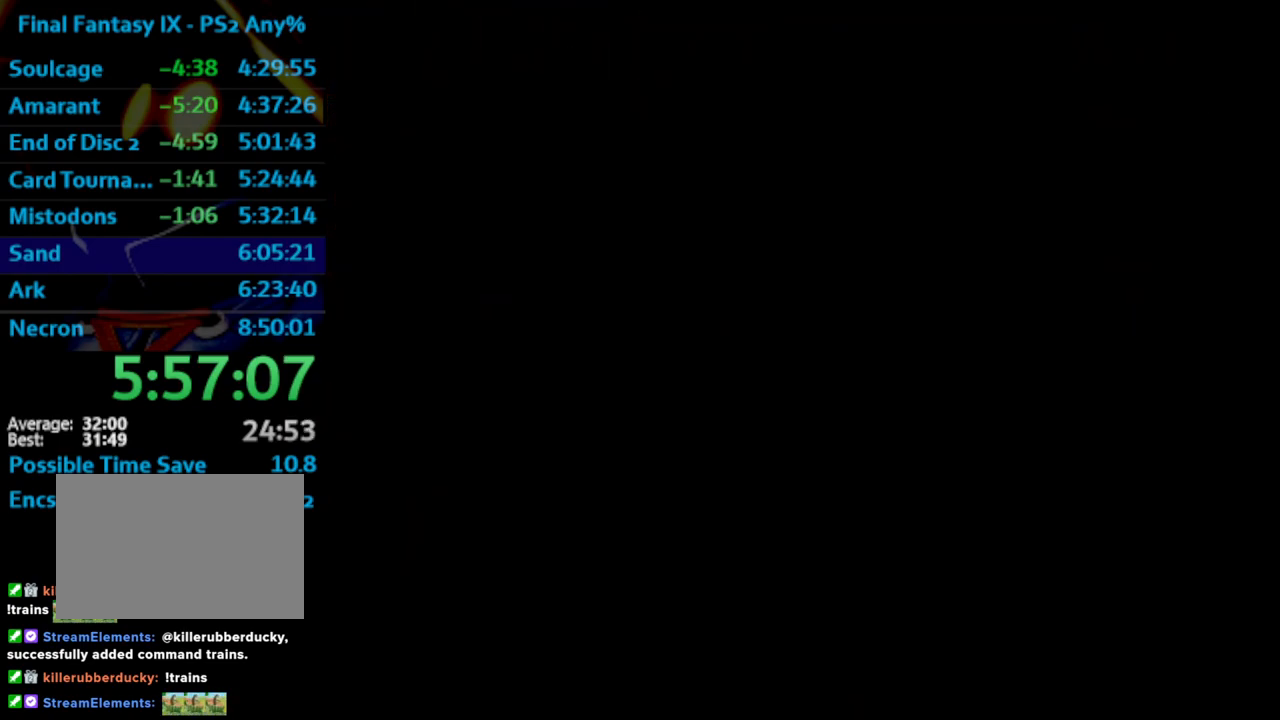
{"buttons": ["SQUARE"], "left_stick": "center", "right_stick": "center", "events": [[317, "DPAD_UP", "up"], [400, "CROSS", "down"], [450, "CROSS", "up"], [467, "SQUARE", "down"]]}
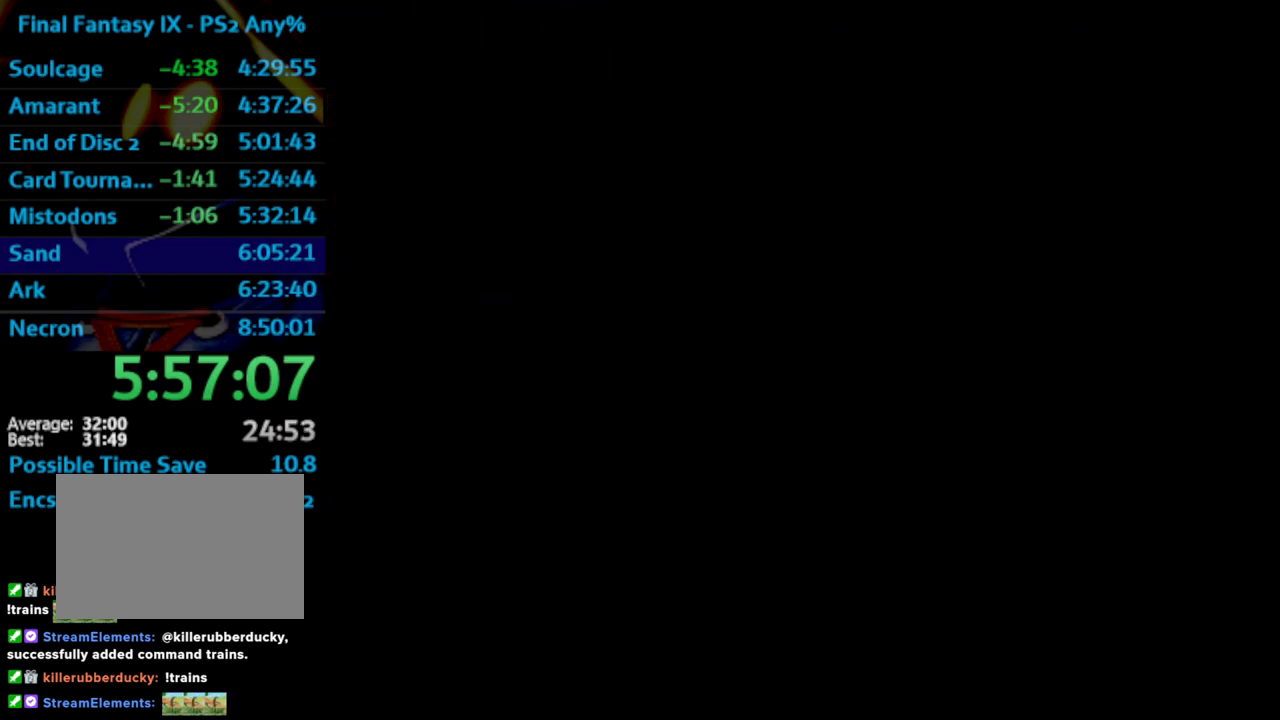
{"buttons": [], "left_stick": "center", "right_stick": "center", "events": [[83, "SQUARE", "up"], [183, "SQUARE", "down"], [250, "SQUARE", "up"], [417, "CROSS", "down"], [483, "CROSS", "up"]]}
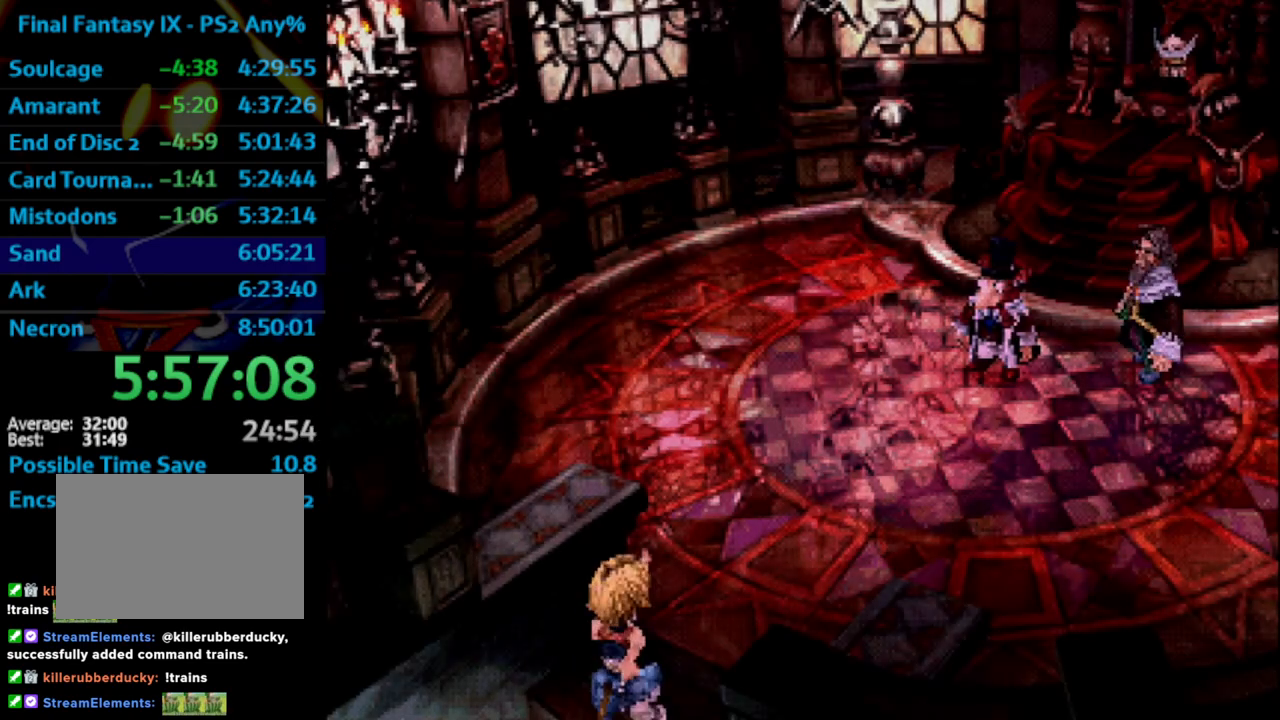
{"buttons": [], "left_stick": "center", "right_stick": "center", "events": [[17, "SQUARE", "down"], [83, "CROSS", "down"], [100, "CROSS", "up"], [100, "SQUARE", "up"], [267, "CROSS", "down"], [317, "CROSS", "up"], [350, "SQUARE", "down"], [433, "CROSS", "down"], [433, "SQUARE", "up"], [483, "CROSS", "up"]]}
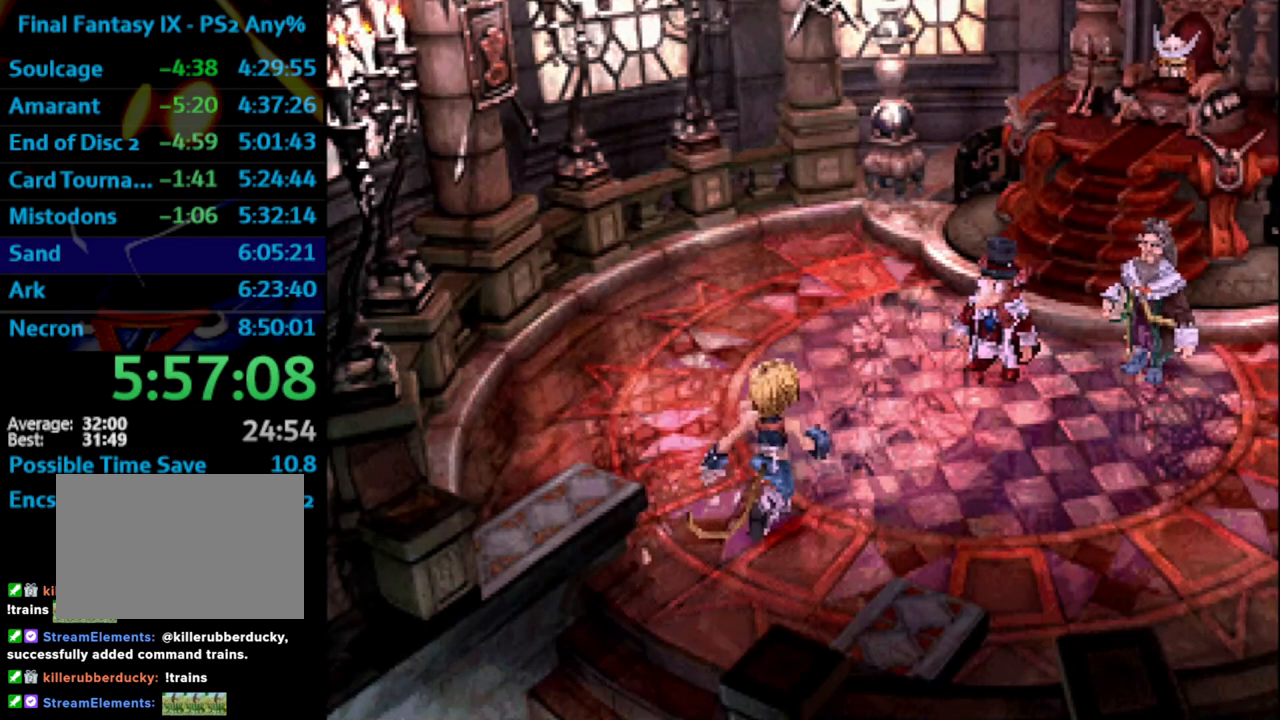
{"buttons": ["SQUARE"], "left_stick": "center", "right_stick": "center", "events": [[67, "CROSS", "down"], [117, "CROSS", "up"], [150, "CROSS", "down"], [233, "CROSS", "up"], [267, "CROSS", "down"], [333, "CROSS", "up"], [367, "SQUARE", "down"], [417, "CROSS", "down"], [433, "SQUARE", "up"], [467, "CROSS", "up"], [483, "SQUARE", "down"]]}
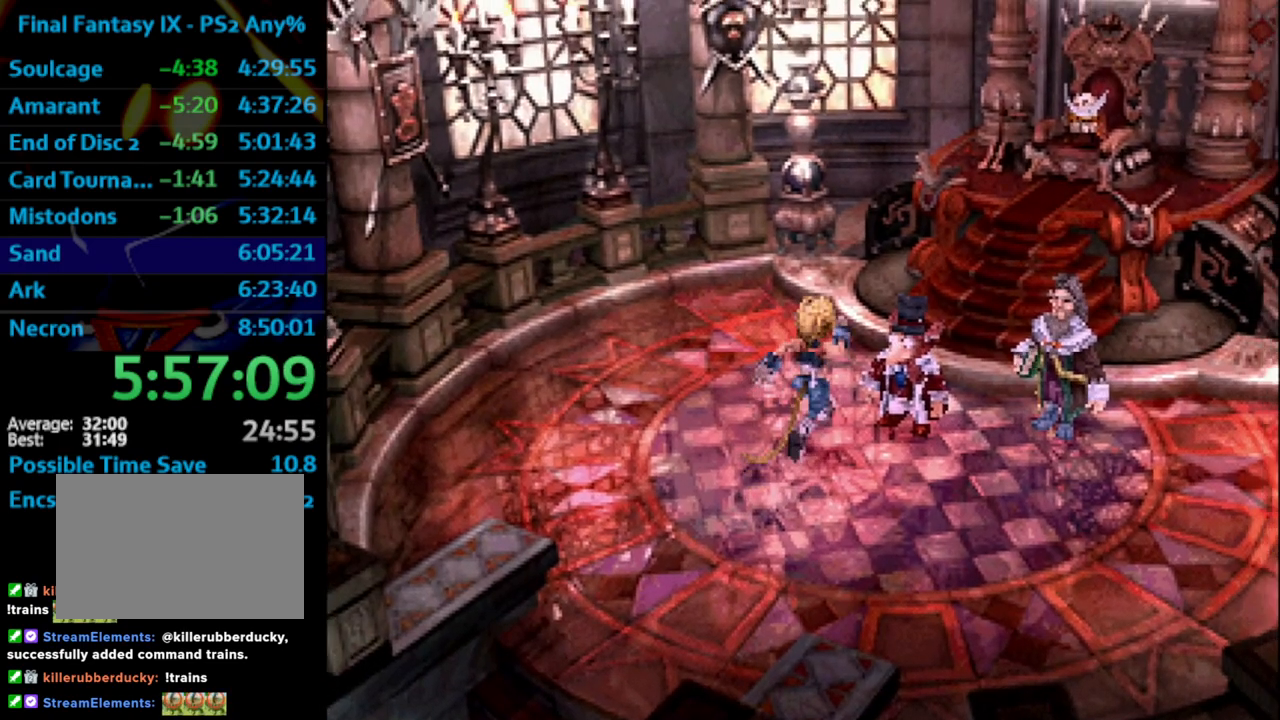
{"buttons": [], "left_stick": "center", "right_stick": "center", "events": [[17, "SQUARE", "up"], [50, "CROSS", "down"], [83, "CROSS", "up"], [217, "CROSS", "down"], [233, "CROSS", "up"], [367, "CROSS", "down"], [383, "CROSS", "up"], [433, "SQUARE", "down"], [500, "SQUARE", "up"]]}
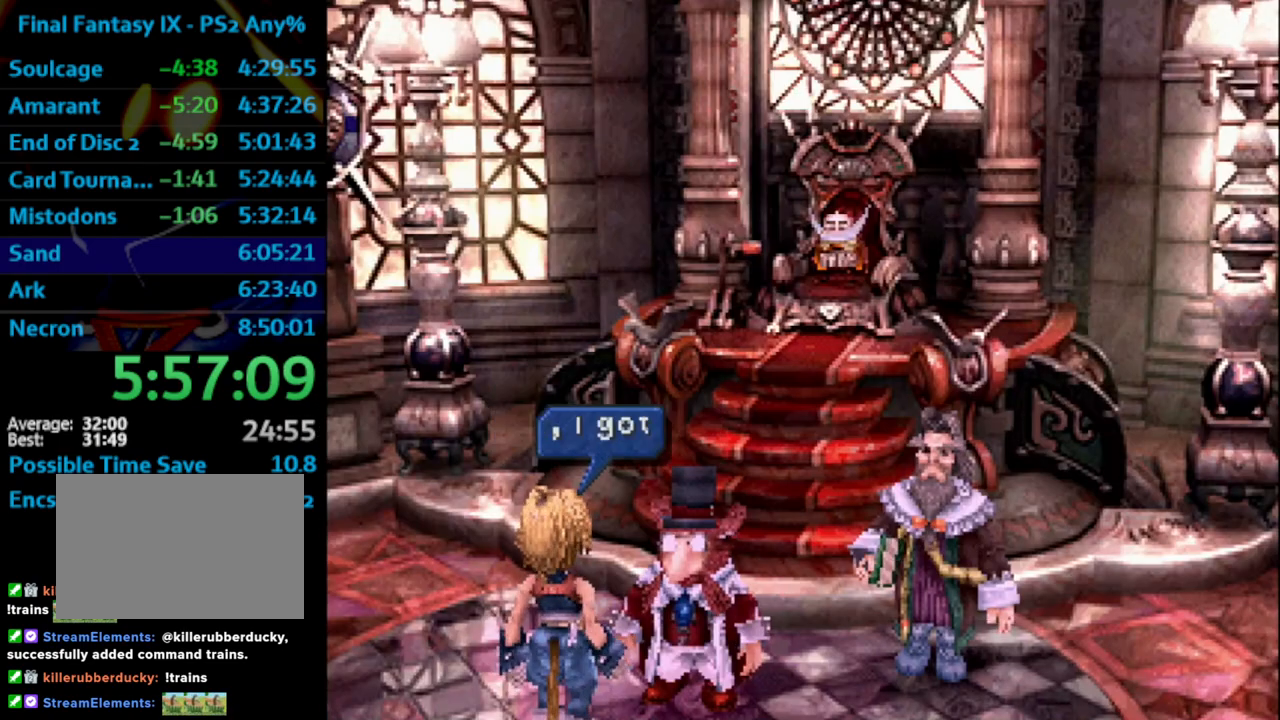
{"buttons": ["CROSS", "SQUARE"], "left_stick": "center", "right_stick": "center", "events": [[33, "CROSS", "down"], [83, "CROSS", "up"], [233, "SQUARE", "down"], [300, "CROSS", "down"], [317, "SQUARE", "up"], [350, "CROSS", "up"], [467, "SQUARE", "down"], [500, "CROSS", "down"]]}
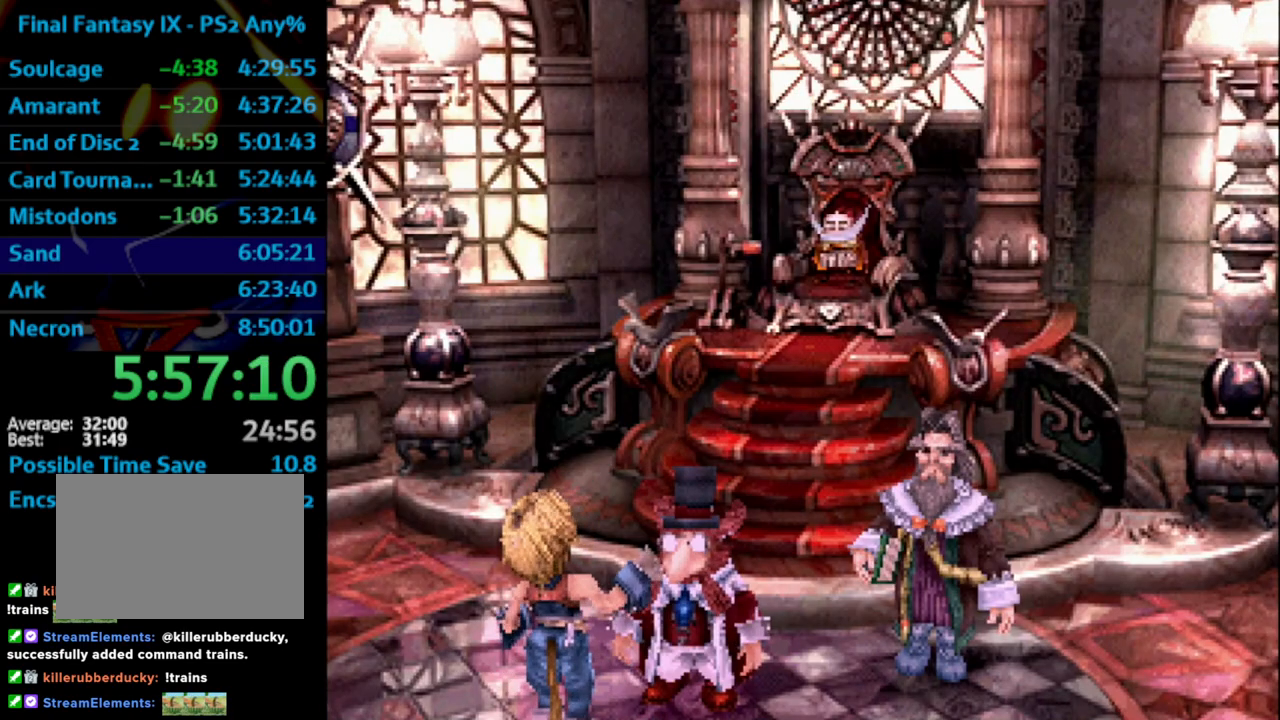
{"buttons": ["CROSS"], "left_stick": "center", "right_stick": "center", "events": [[17, "SQUARE", "up"], [83, "CROSS", "up"], [83, "SQUARE", "down"], [150, "SQUARE", "up"], [217, "CROSS", "down"], [283, "CROSS", "up"], [300, "SQUARE", "down"], [383, "SQUARE", "up"], [483, "CROSS", "down"]]}
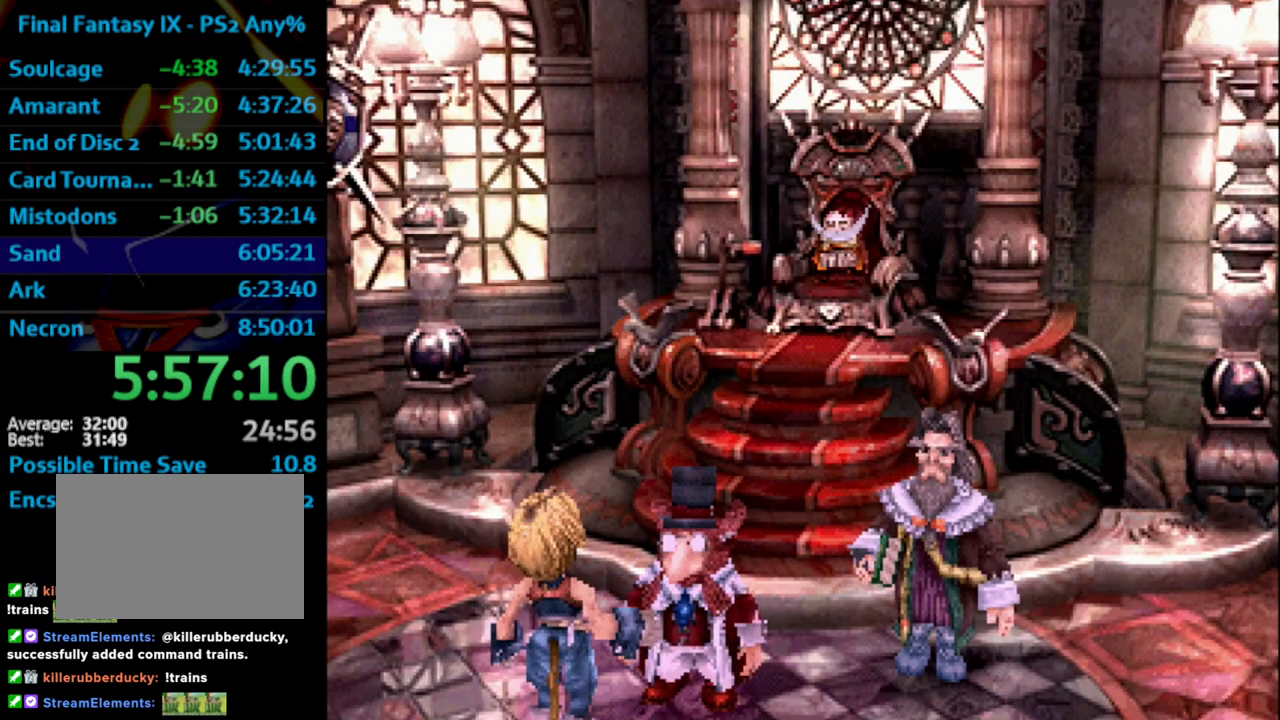
{"buttons": ["CROSS"], "left_stick": "center", "right_stick": "center", "events": [[50, "CROSS", "up"], [50, "SQUARE", "down"], [133, "SQUARE", "up"], [183, "SQUARE", "down"], [250, "SQUARE", "up"], [267, "CROSS", "down"], [300, "CROSS", "up"], [383, "SQUARE", "down"], [450, "CROSS", "down"], [450, "SQUARE", "up"]]}
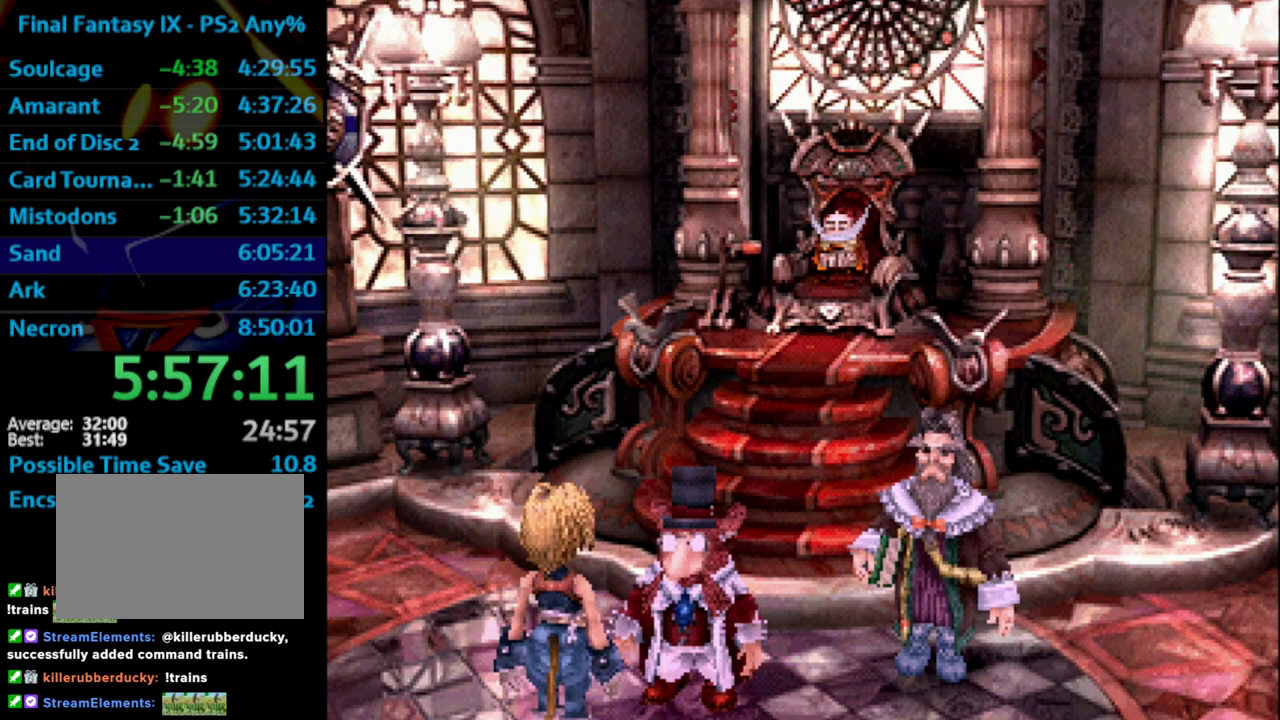
{"buttons": ["CROSS"], "left_stick": "center", "right_stick": "center", "events": [[17, "CROSS", "up"], [33, "SQUARE", "down"], [133, "SQUARE", "up"], [183, "SQUARE", "down"], [217, "SQUARE", "up"], [283, "CROSS", "down"], [367, "CROSS", "up"], [383, "SQUARE", "down"], [450, "SQUARE", "up"], [500, "CROSS", "down"]]}
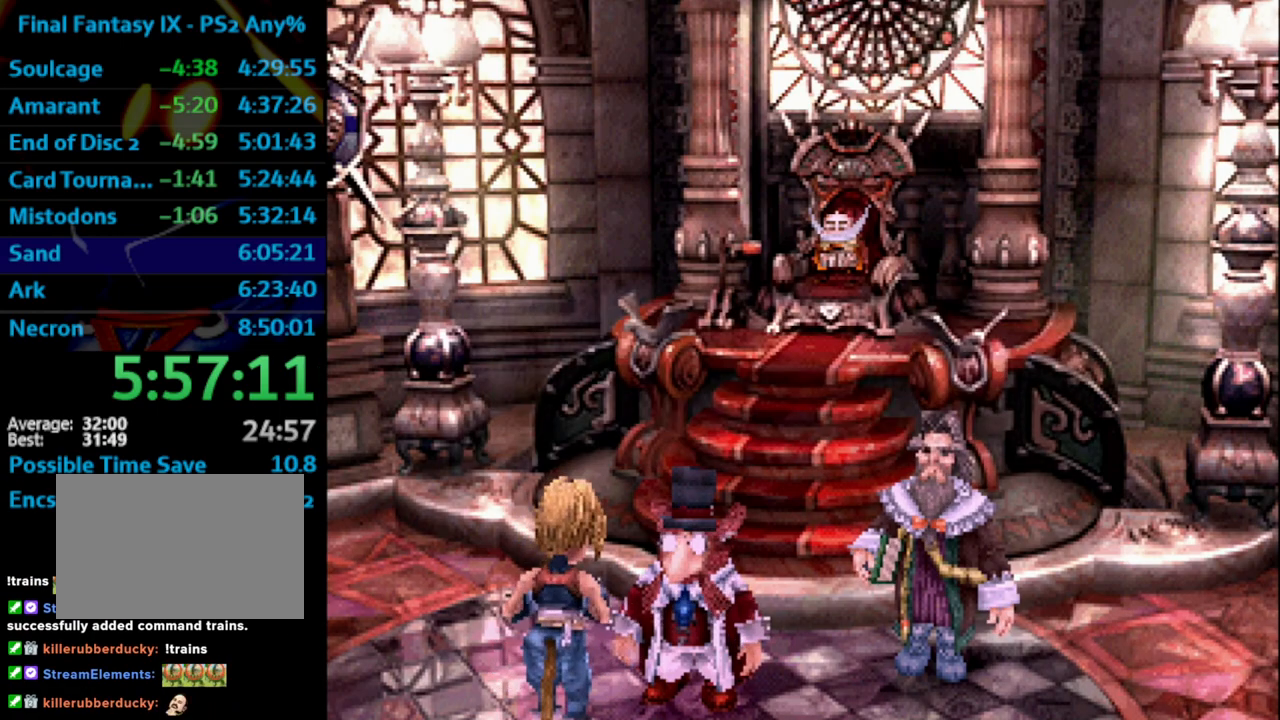
{"buttons": [], "left_stick": "center", "right_stick": "center", "events": [[17, "CROSS", "up"], [50, "SQUARE", "down"], [67, "SQUARE", "up"], [133, "SQUARE", "down"], [150, "SQUARE", "up"], [183, "CROSS", "down"], [233, "CROSS", "up"], [267, "SQUARE", "down"], [333, "SQUARE", "up"], [433, "CROSS", "down"], [500, "CROSS", "up"]]}
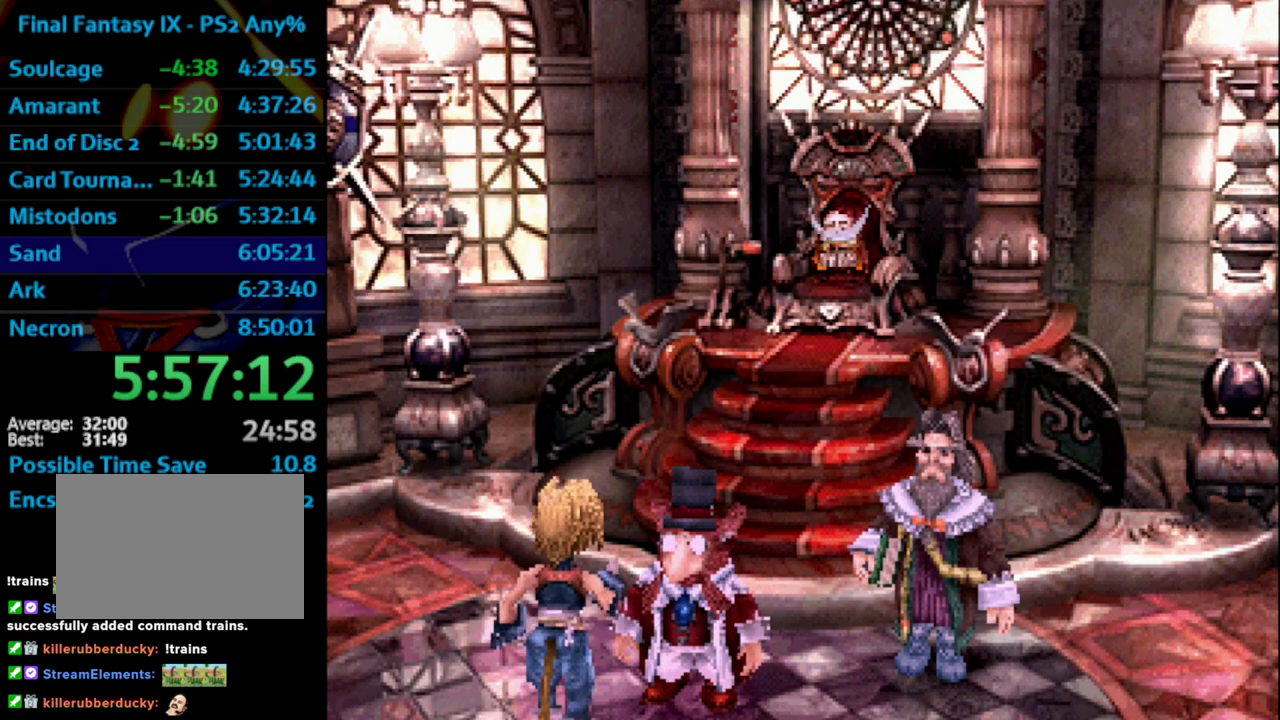
{"buttons": ["CROSS"], "left_stick": "center", "right_stick": "center", "events": [[17, "SQUARE", "down"], [50, "SQUARE", "up"], [133, "CROSS", "down"], [183, "CROSS", "up"], [183, "SQUARE", "down"], [233, "SQUARE", "up"], [350, "SQUARE", "down"], [367, "CROSS", "down"], [383, "SQUARE", "up"], [417, "CROSS", "up"], [467, "SQUARE", "down"], [483, "CROSS", "down"], [500, "SQUARE", "up"]]}
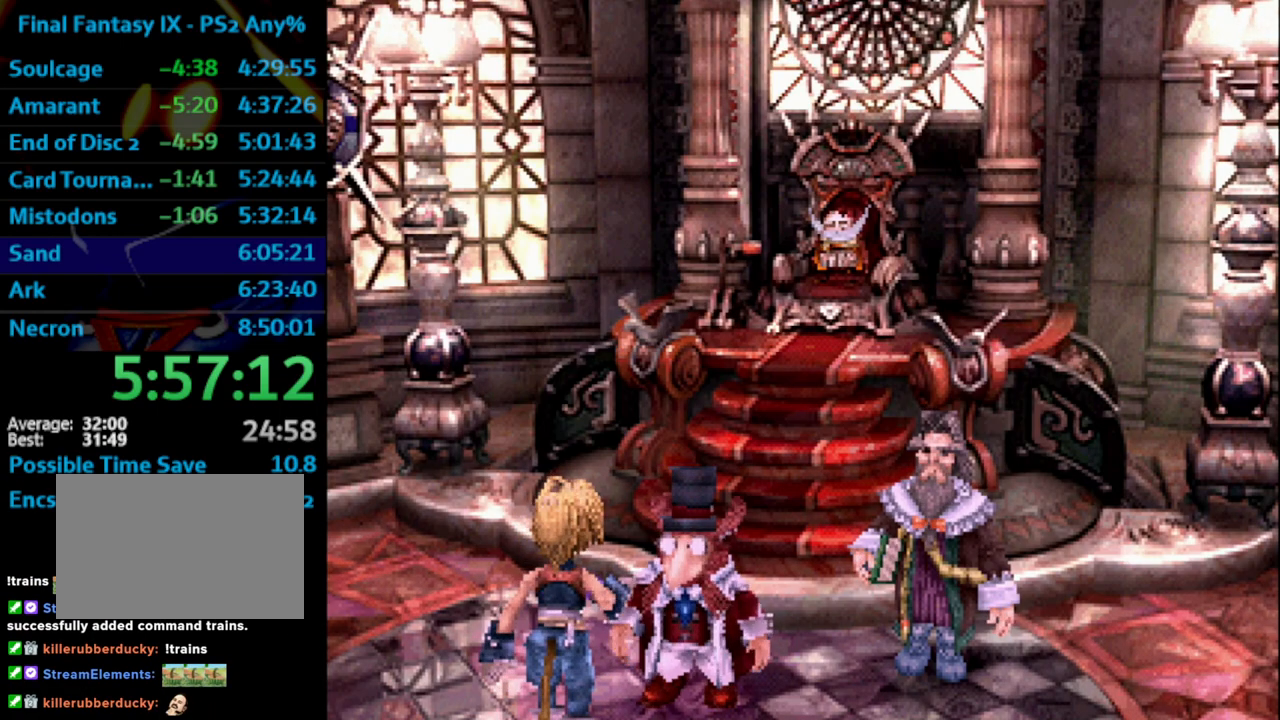
{"buttons": [], "left_stick": "center", "right_stick": "center", "events": [[17, "CROSS", "up"], [67, "SQUARE", "down"], [117, "CROSS", "down"], [117, "SQUARE", "up"], [133, "CROSS", "up"], [183, "SQUARE", "down"], [217, "CROSS", "down"], [233, "SQUARE", "up"], [267, "CROSS", "up"], [300, "SQUARE", "down"], [400, "SQUARE", "up"]]}
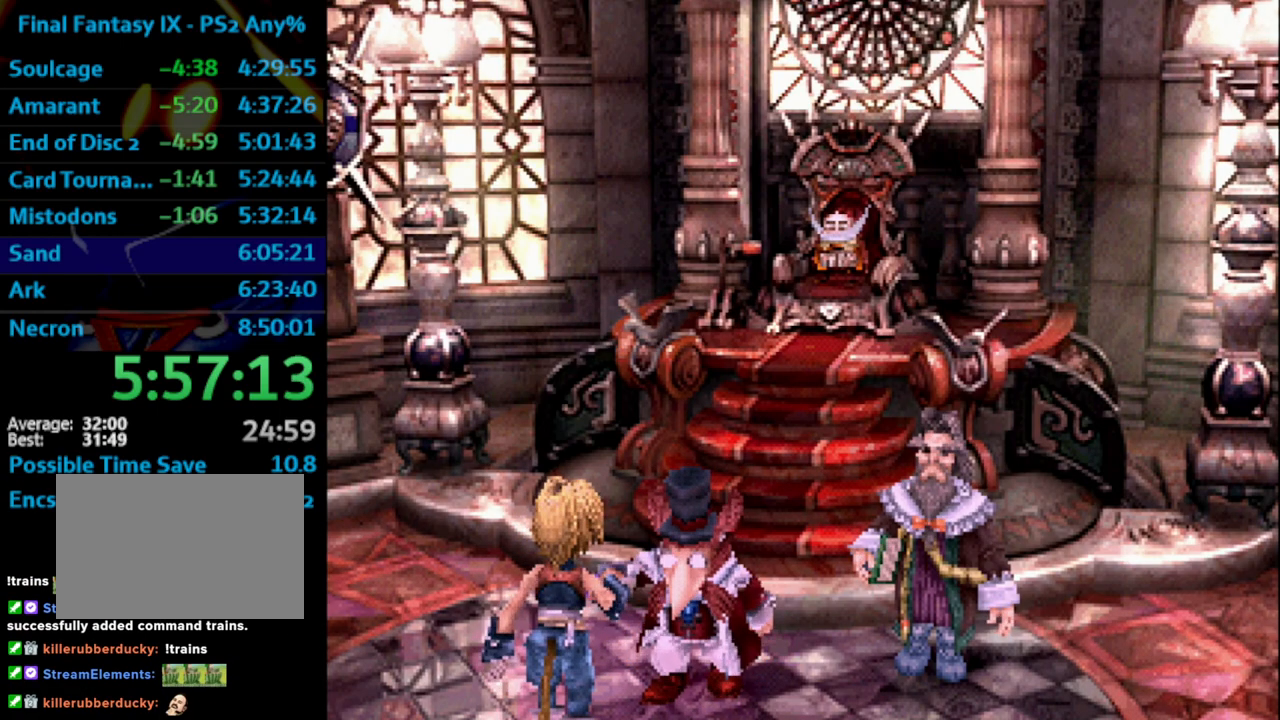
{"buttons": ["CROSS"], "left_stick": "center", "right_stick": "center", "events": [[33, "SQUARE", "down"], [67, "SQUARE", "up"], [150, "SQUARE", "down"], [183, "CROSS", "down"], [200, "SQUARE", "up"], [250, "CROSS", "up"], [283, "SQUARE", "down"], [317, "SQUARE", "up"], [417, "SQUARE", "down"], [433, "CROSS", "down"], [450, "SQUARE", "up"]]}
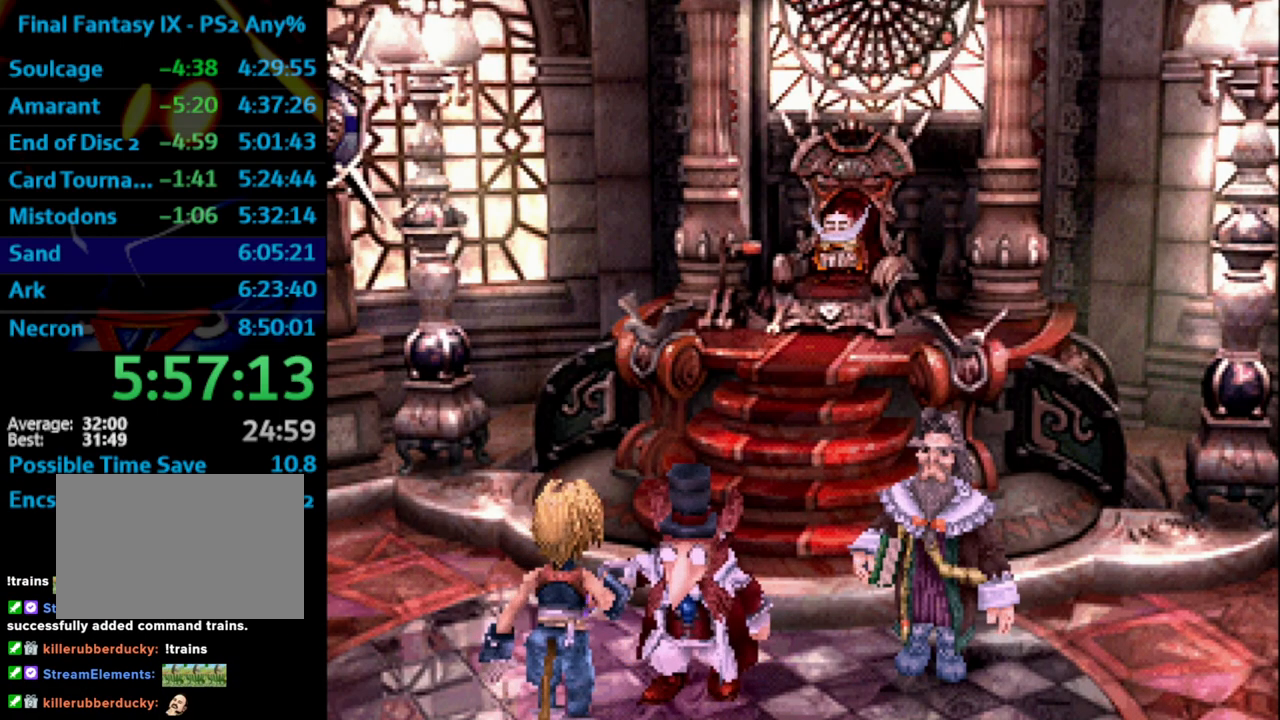
{"buttons": ["SQUARE"], "left_stick": "center", "right_stick": "center", "events": [[83, "CROSS", "up"], [150, "SQUARE", "down"], [167, "CROSS", "down"], [167, "SQUARE", "up"], [183, "CROSS", "up"], [233, "SQUARE", "down"], [250, "CROSS", "down"], [283, "SQUARE", "up"], [300, "CROSS", "up"], [367, "SQUARE", "down"], [400, "CROSS", "down"], [417, "SQUARE", "up"], [450, "CROSS", "up"], [483, "SQUARE", "down"]]}
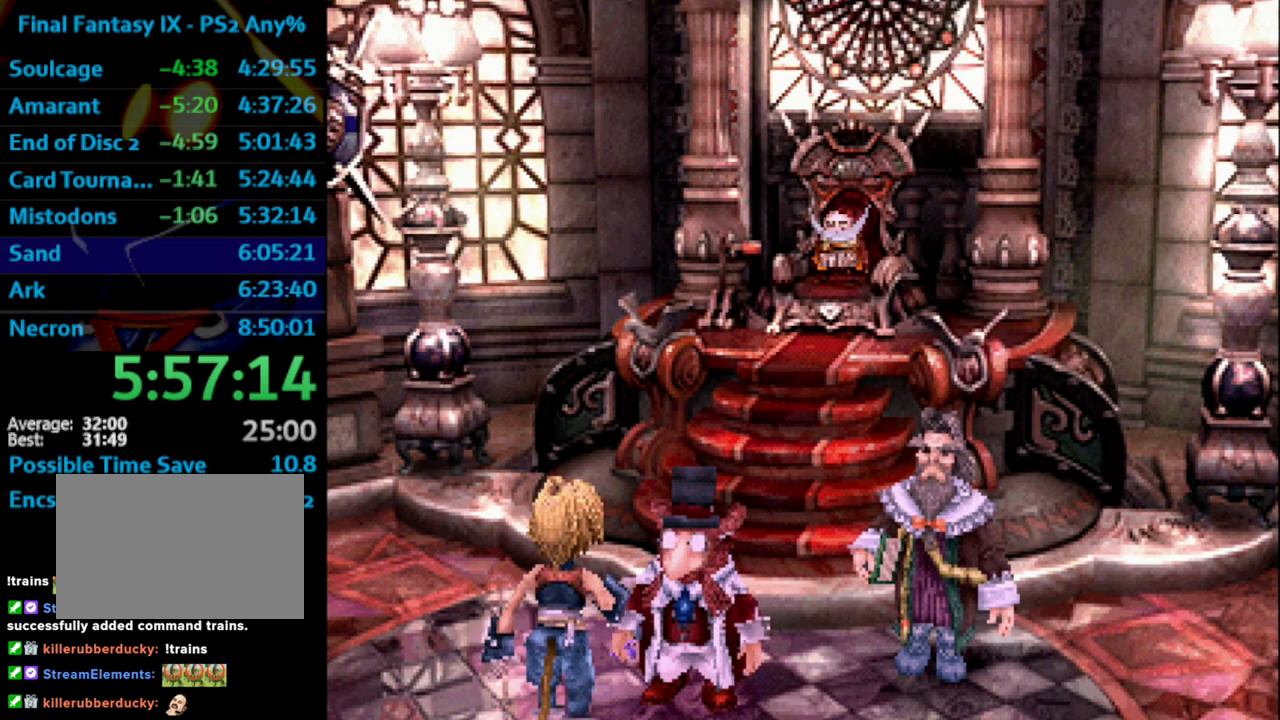
{"buttons": [], "left_stick": "center", "right_stick": "center", "events": [[33, "CROSS", "down"], [33, "SQUARE", "up"], [133, "CROSS", "up"], [183, "SQUARE", "down"], [267, "CROSS", "down"], [283, "SQUARE", "up"], [333, "CROSS", "up"], [383, "SQUARE", "down"], [417, "CROSS", "down"], [433, "SQUARE", "up"], [467, "CROSS", "up"]]}
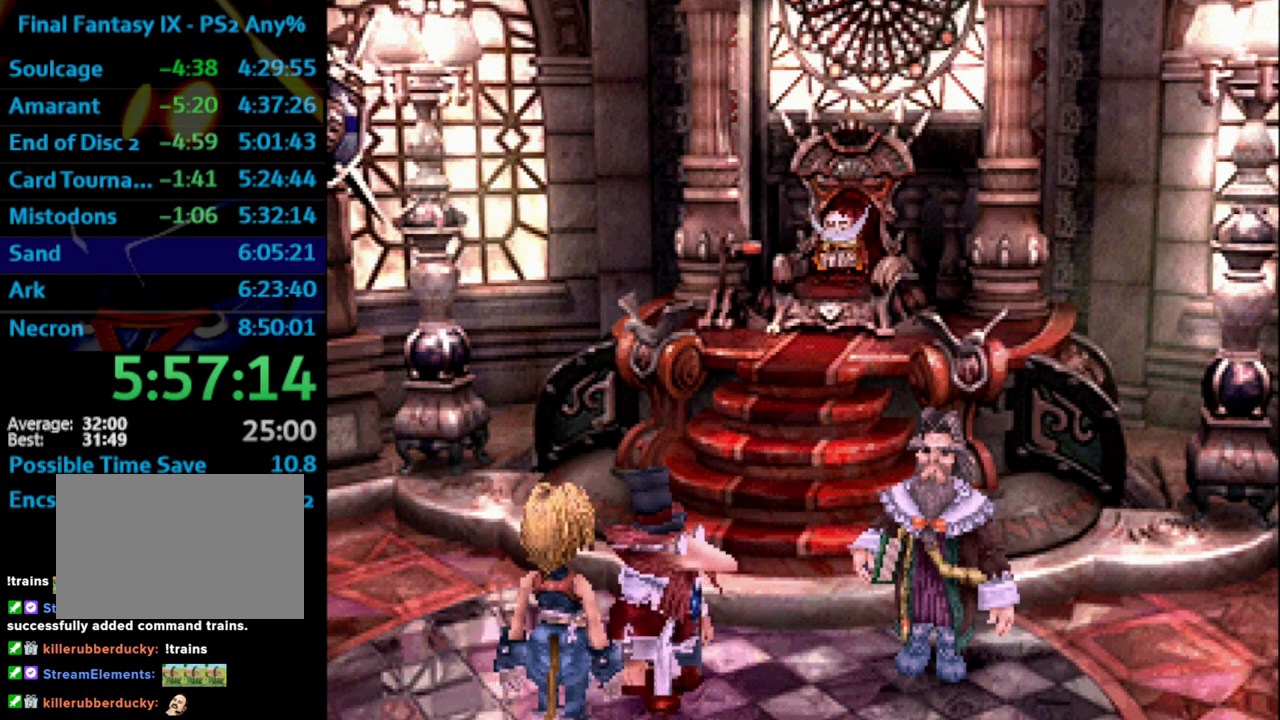
{"buttons": ["SQUARE"], "left_stick": "center", "right_stick": "center", "events": [[117, "SQUARE", "down"], [150, "CROSS", "down"], [200, "SQUARE", "up"], [250, "CROSS", "up"], [450, "CROSS", "down"], [467, "CROSS", "up"], [483, "SQUARE", "down"]]}
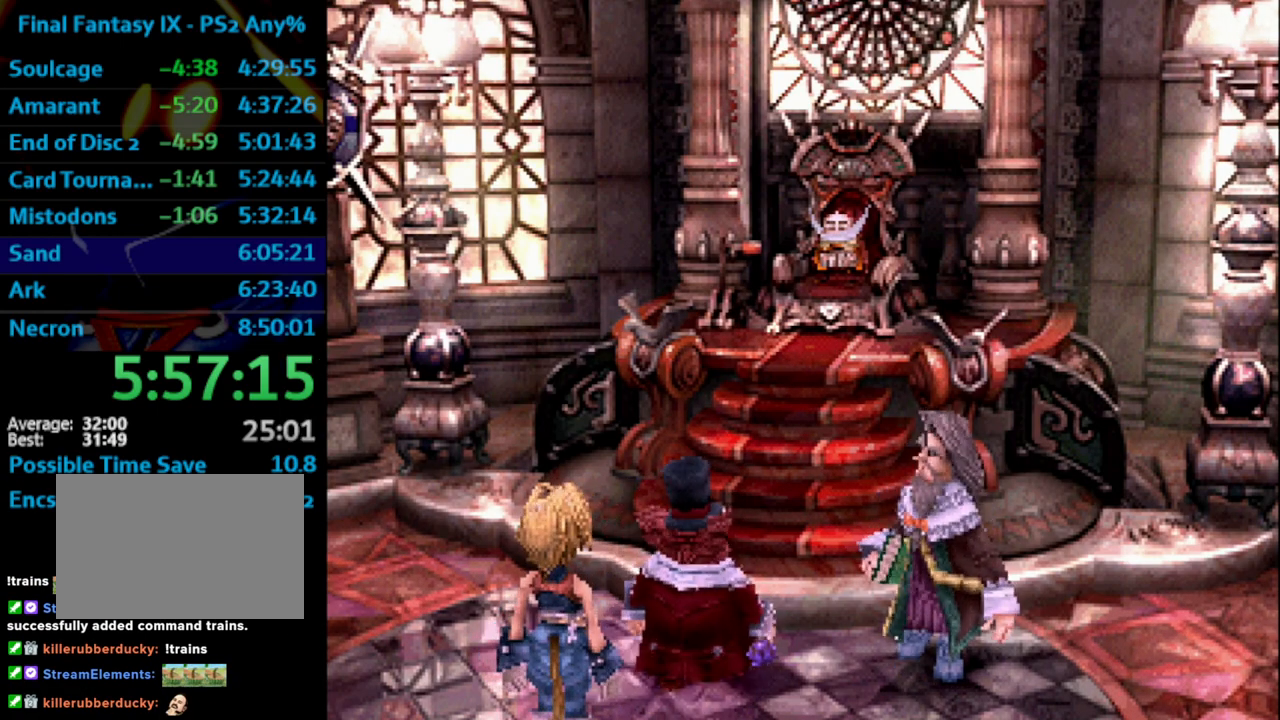
{"buttons": ["CROSS"], "left_stick": "center", "right_stick": "center", "events": [[133, "CROSS", "down"], [133, "SQUARE", "up"], [167, "CROSS", "up"], [183, "SQUARE", "down"], [250, "CROSS", "down"], [283, "SQUARE", "up"], [350, "CROSS", "up"], [500, "CROSS", "down"]]}
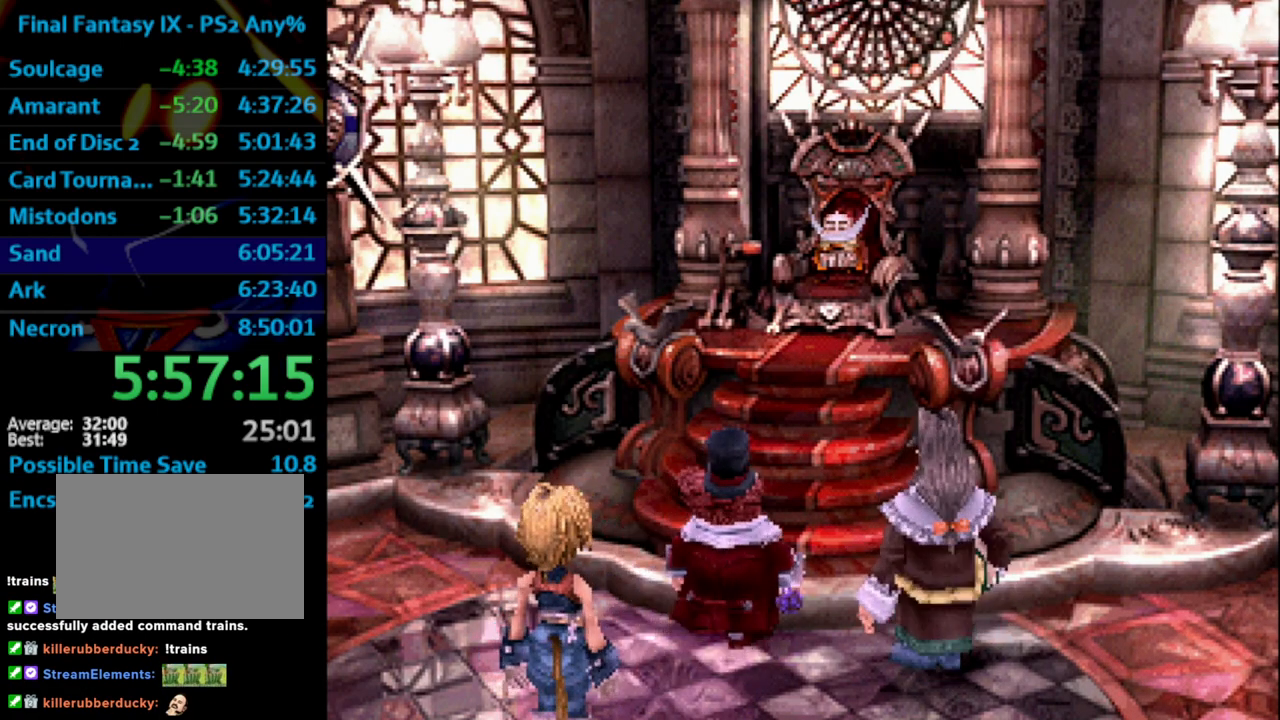
{"buttons": ["SQUARE"], "left_stick": "center", "right_stick": "center", "events": [[33, "CROSS", "up"], [83, "SQUARE", "down"], [150, "CROSS", "down"], [150, "SQUARE", "up"], [200, "CROSS", "up"], [217, "SQUARE", "down"], [283, "SQUARE", "up"], [300, "CROSS", "down"], [350, "CROSS", "up"], [433, "SQUARE", "down"], [483, "SQUARE", "up"], [500, "SQUARE", "down"]]}
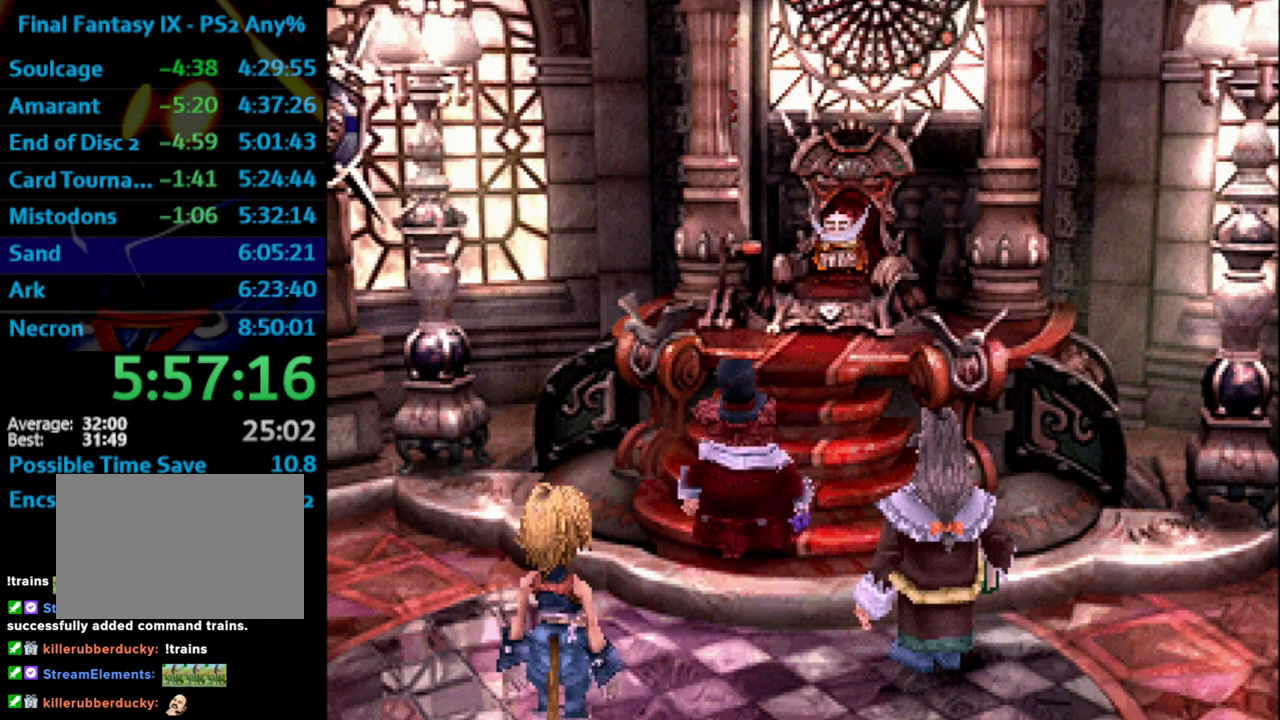
{"buttons": ["SQUARE"], "left_stick": "center", "right_stick": "center", "events": [[33, "CROSS", "down"], [50, "SQUARE", "up"], [117, "CROSS", "up"], [233, "SQUARE", "down"], [283, "CROSS", "down"], [333, "CROSS", "up"], [367, "CROSS", "down"], [367, "SQUARE", "up"], [400, "CROSS", "up"], [467, "SQUARE", "down"]]}
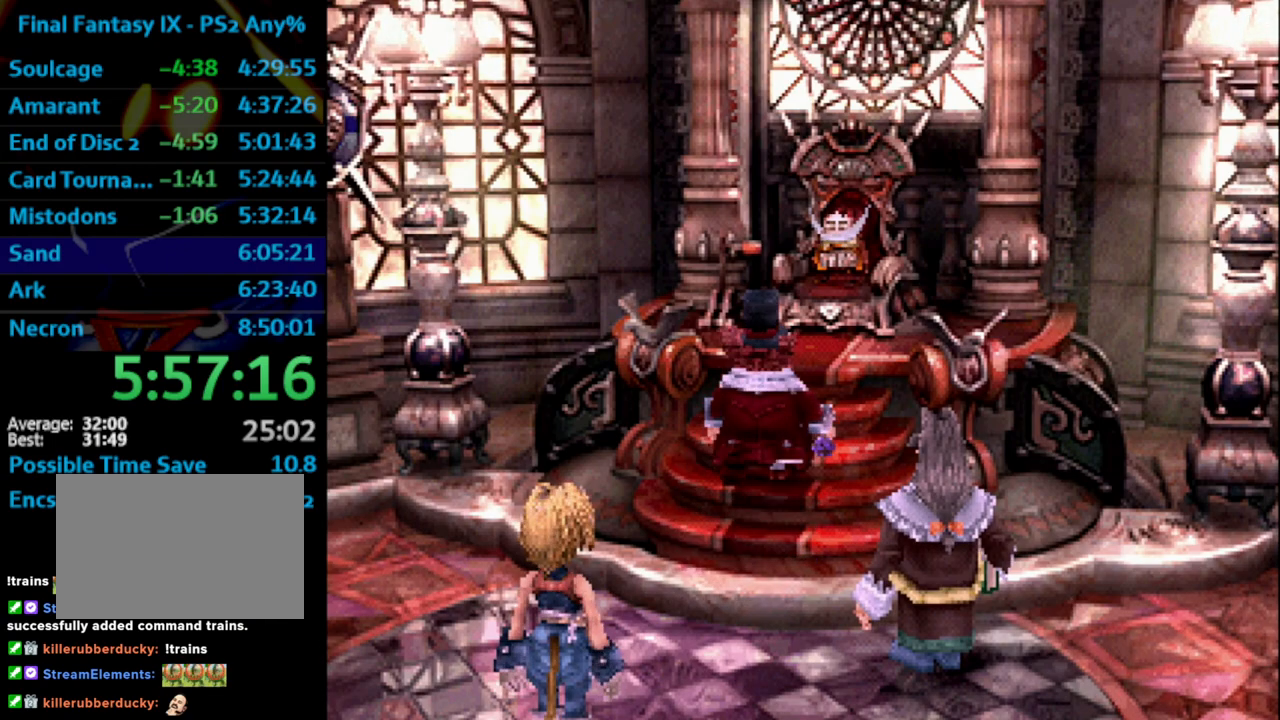
{"buttons": ["CROSS"], "left_stick": "center", "right_stick": "center", "events": [[33, "SQUARE", "up"], [117, "CROSS", "down"], [133, "CROSS", "up"], [150, "SQUARE", "down"], [250, "CROSS", "down"], [267, "SQUARE", "up"], [317, "CROSS", "up"], [367, "SQUARE", "down"], [450, "SQUARE", "up"], [483, "CROSS", "down"]]}
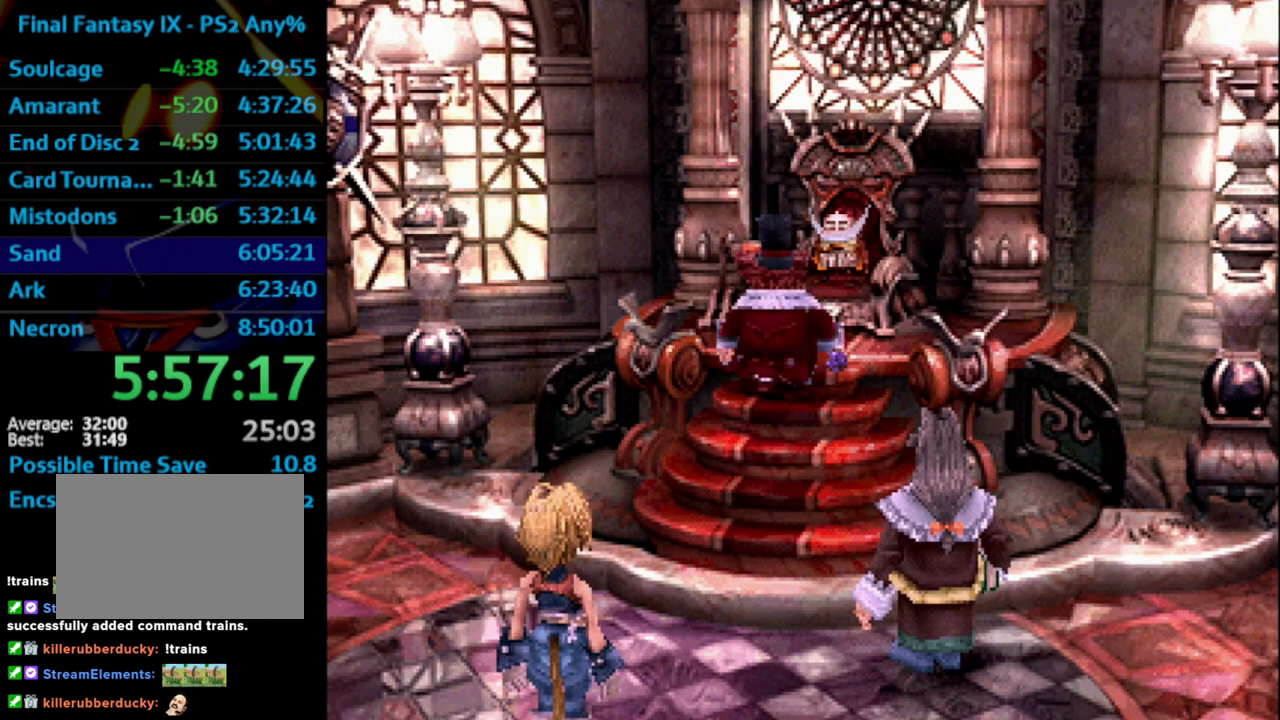
{"buttons": ["SQUARE"], "left_stick": "center", "right_stick": "center", "events": [[33, "CROSS", "up"], [50, "SQUARE", "down"], [117, "SQUARE", "up"], [217, "SQUARE", "down"], [233, "CROSS", "down"], [250, "SQUARE", "up"], [283, "CROSS", "up"], [300, "SQUARE", "down"], [333, "CROSS", "down"], [350, "SQUARE", "up"], [450, "CROSS", "up"], [500, "SQUARE", "down"]]}